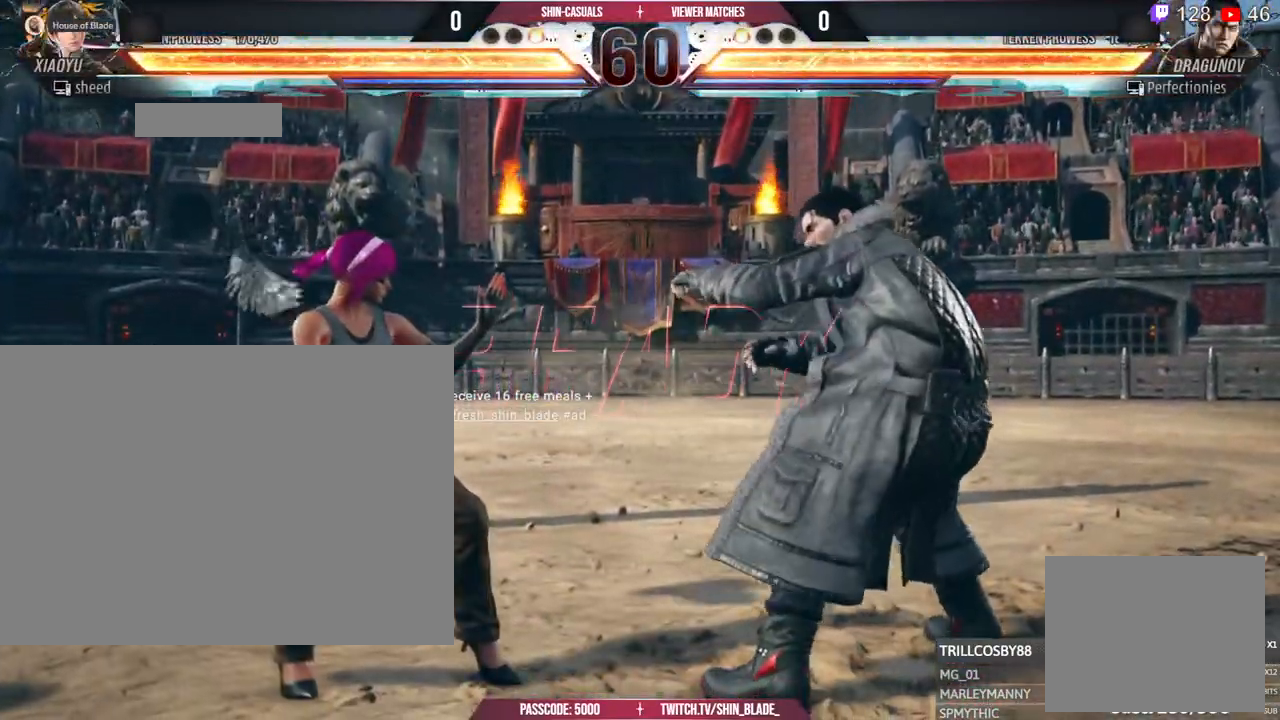
Gameplay with a controller (PlayStation layout); each line is a JSON object with the inputs held at the frame after it. "events" lists button and stick changes between this image and that frame as [ms after this image, input, new state], when the widget could be followed in between. Not read: DPAD_LEFT R3.
{"buttons": ["R1"], "left_stick": "center", "right_stick": "center", "events": [[467, "R1", "down"]]}
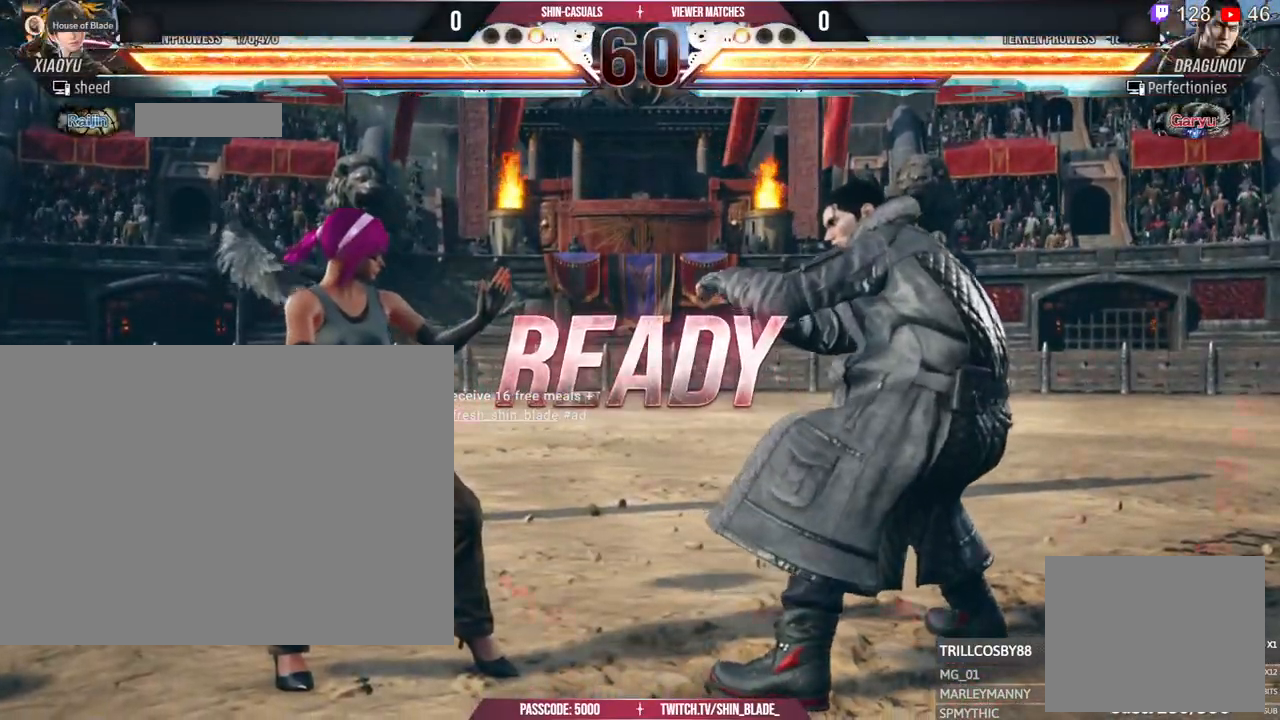
{"buttons": [], "left_stick": "center", "right_stick": "center", "events": [[233, "R1", "up"]]}
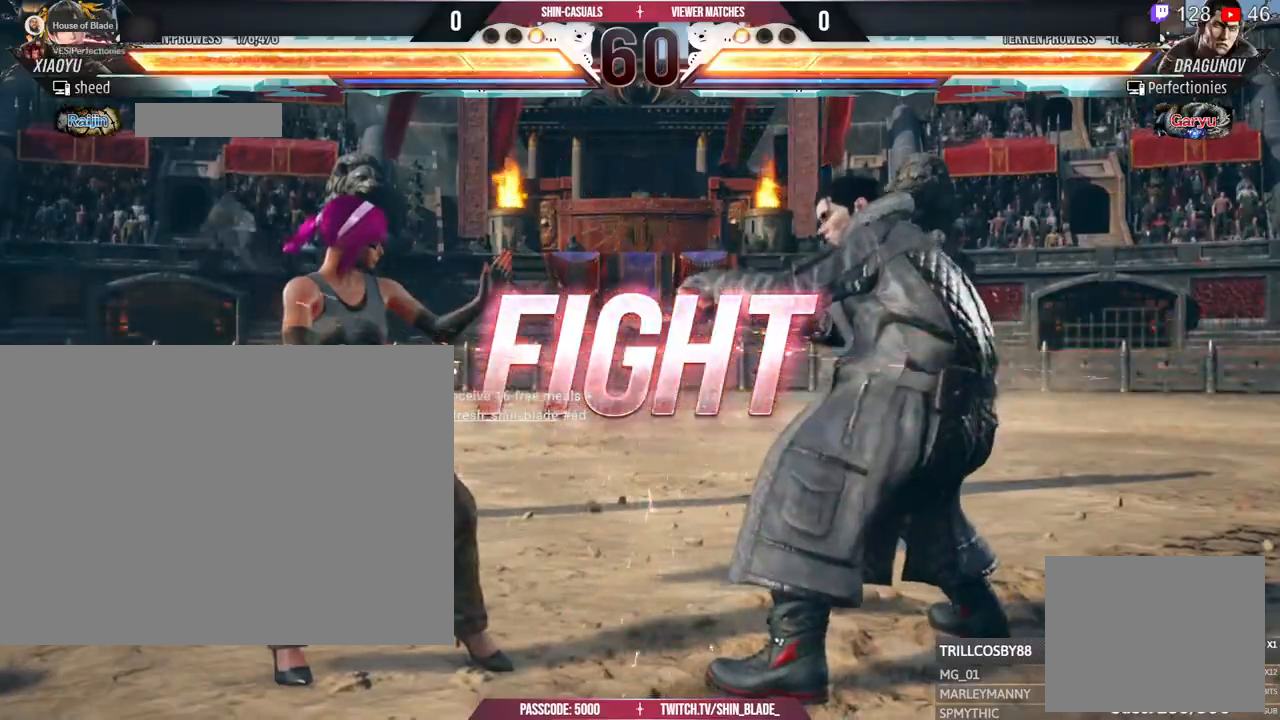
{"buttons": [], "left_stick": "center", "right_stick": "center", "events": []}
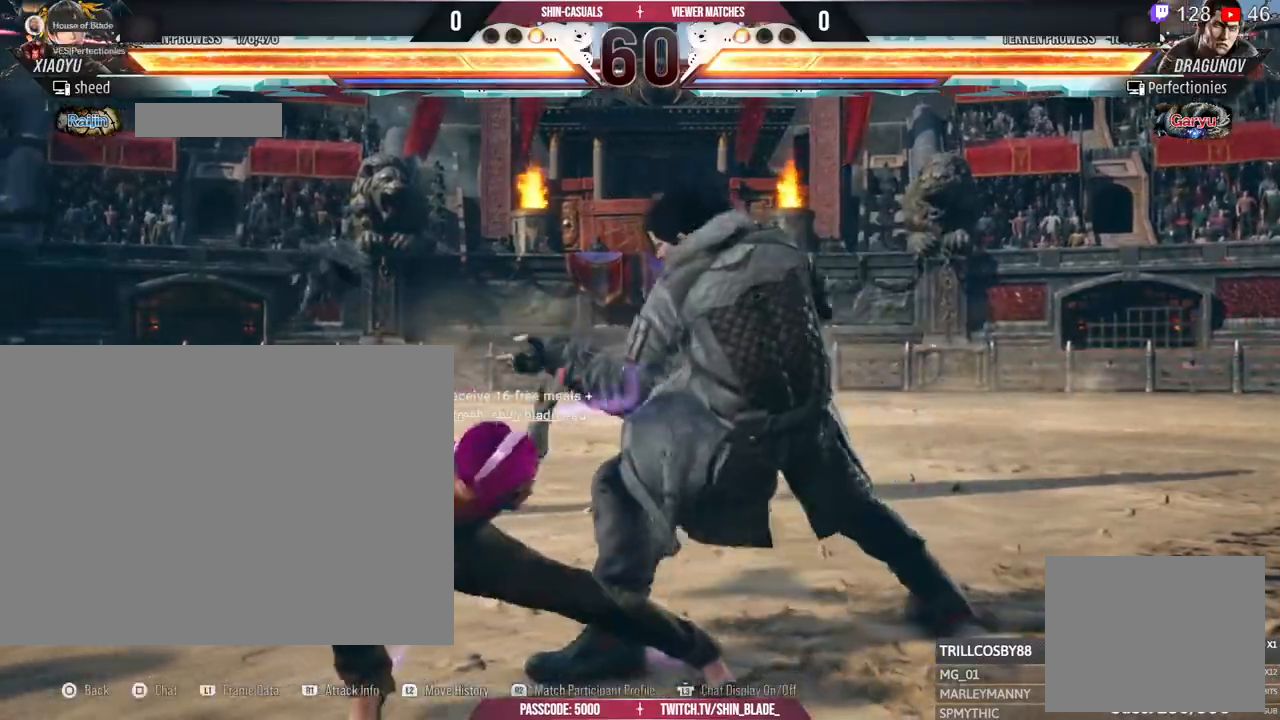
{"buttons": [], "left_stick": "center", "right_stick": "center", "events": []}
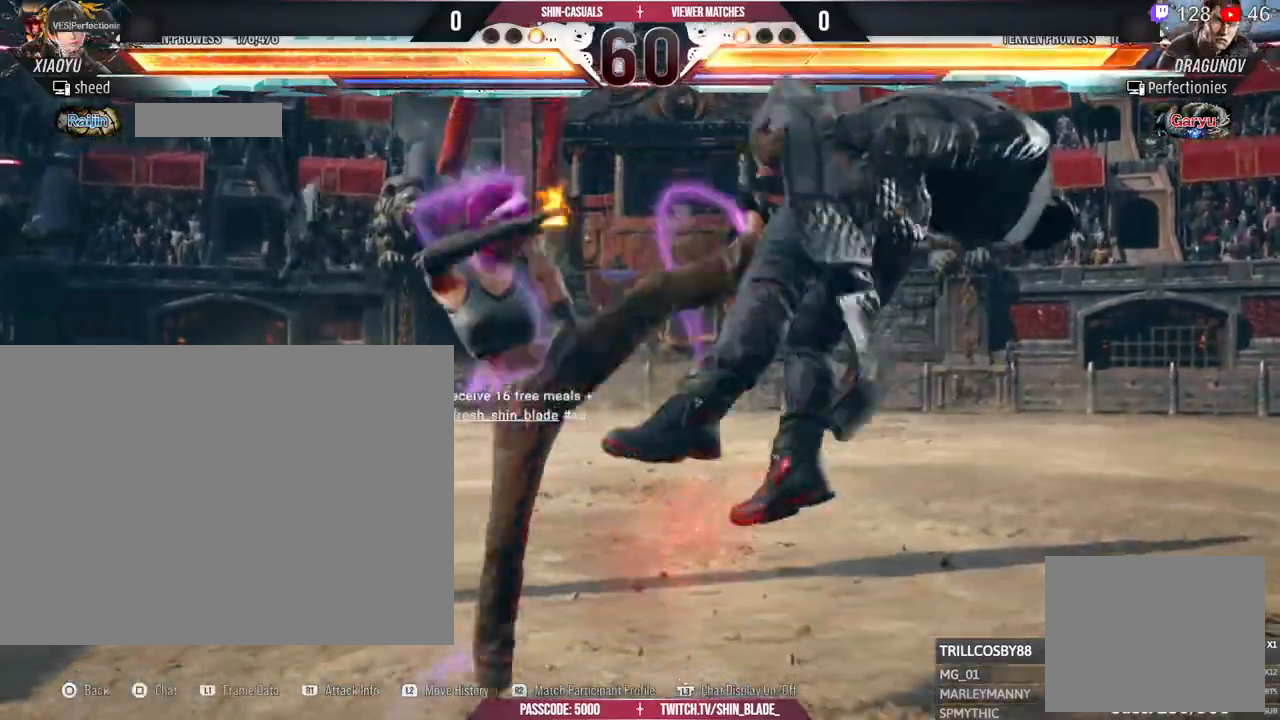
{"buttons": [], "left_stick": "center", "right_stick": "center"}
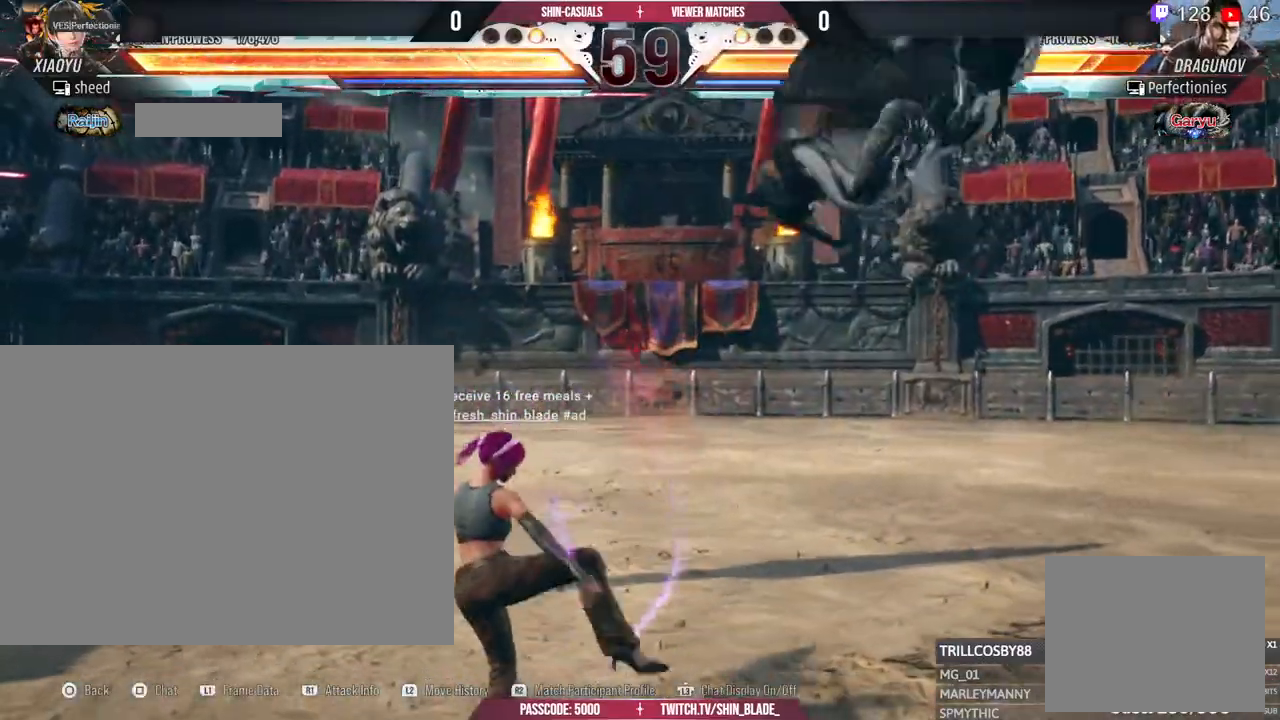
{"buttons": ["R2"], "left_stick": "center", "right_stick": "center", "events": [[300, "R2", "down"], [417, "R2", "up"], [500, "R2", "down"]]}
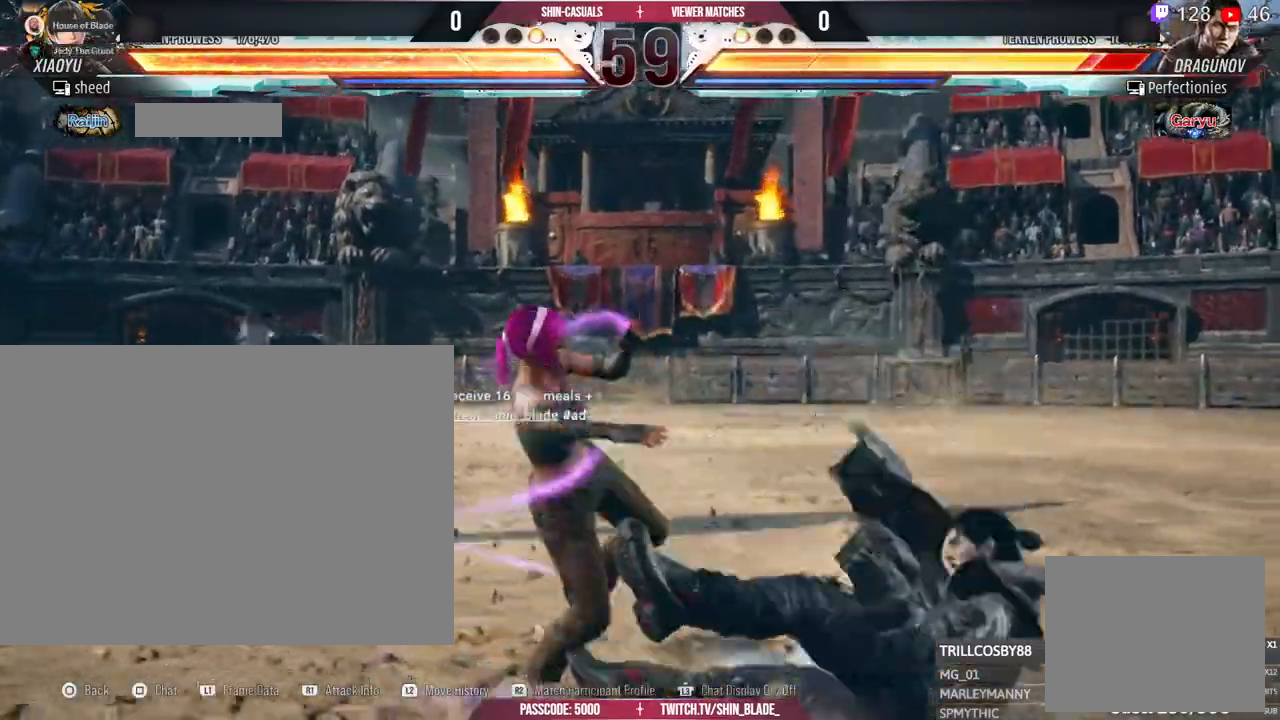
{"buttons": ["R2"], "left_stick": "center", "right_stick": "center", "events": [[50, "R2", "up"], [167, "R2", "down"]]}